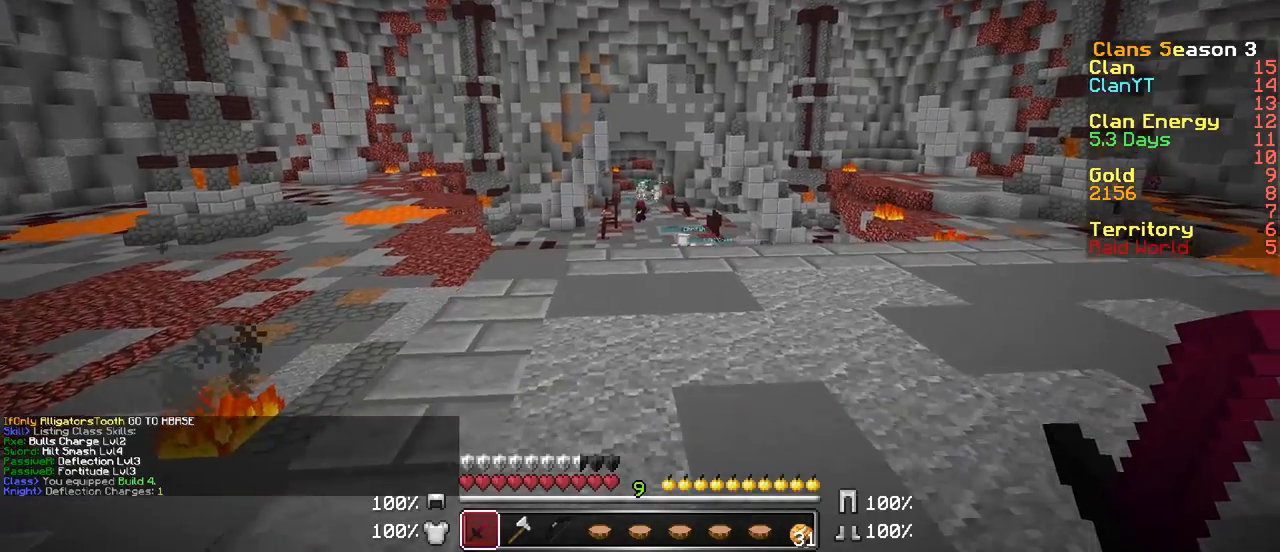
Gameplay with keyboard and mouse; each line is a JSON object with the keys and mouse buttons held at the frame after it. "events" lists presses ("down") and releases ("up") of "a", "d", "s", "w", "mouse_left" and "mouse_right" between this image and that frame as [ms after this image, input, new state], when the widget could be followed in between. "mouse_left", "mouse_right" = the "left", "right" buttons of the "mouse" list. No other keys are recorded. Fast repeated clicks can show as one long hold. Mouse movement is not recorded.
{"keys": ["d", "w"], "mouse": [], "events": []}
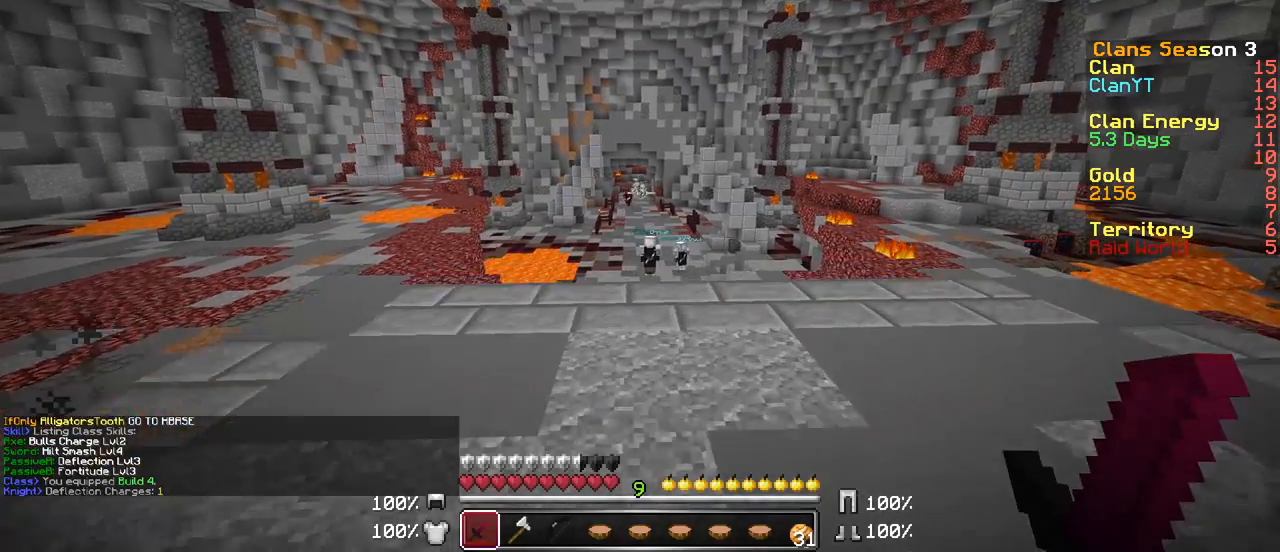
{"keys": ["d", "w"], "mouse": [], "events": []}
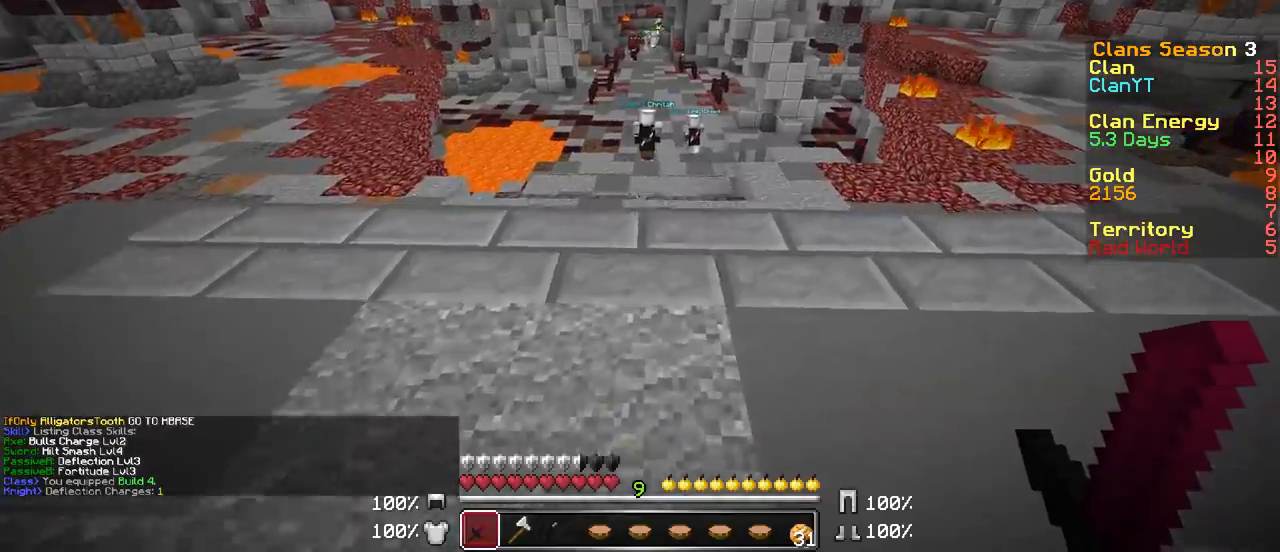
{"keys": ["w"], "mouse": [], "events": [[217, "d", "up"]]}
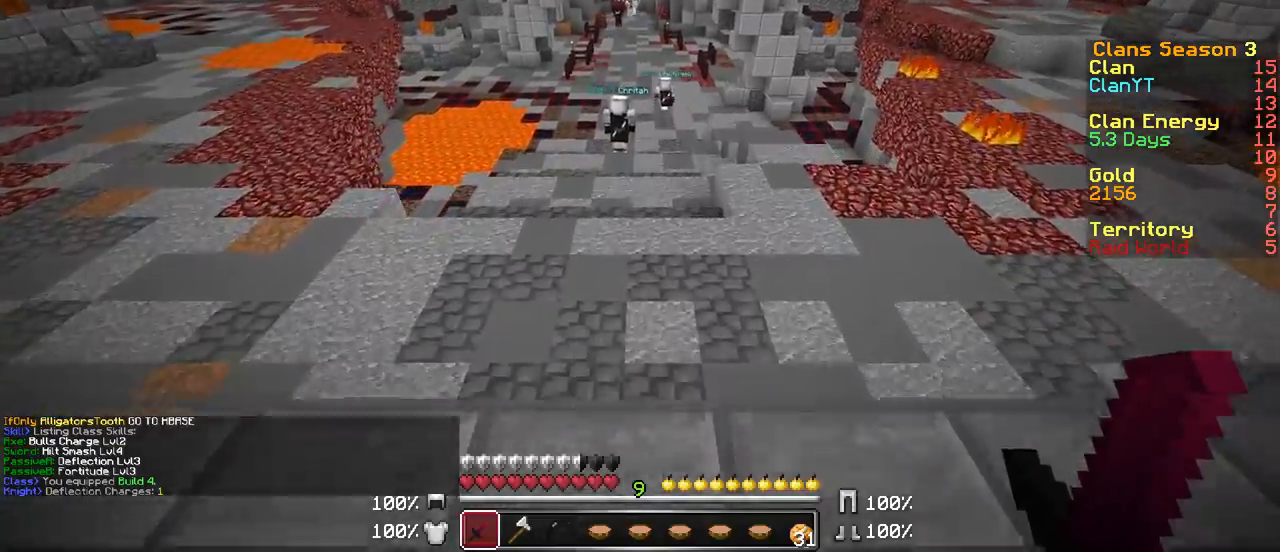
{"keys": ["w"], "mouse": [], "events": []}
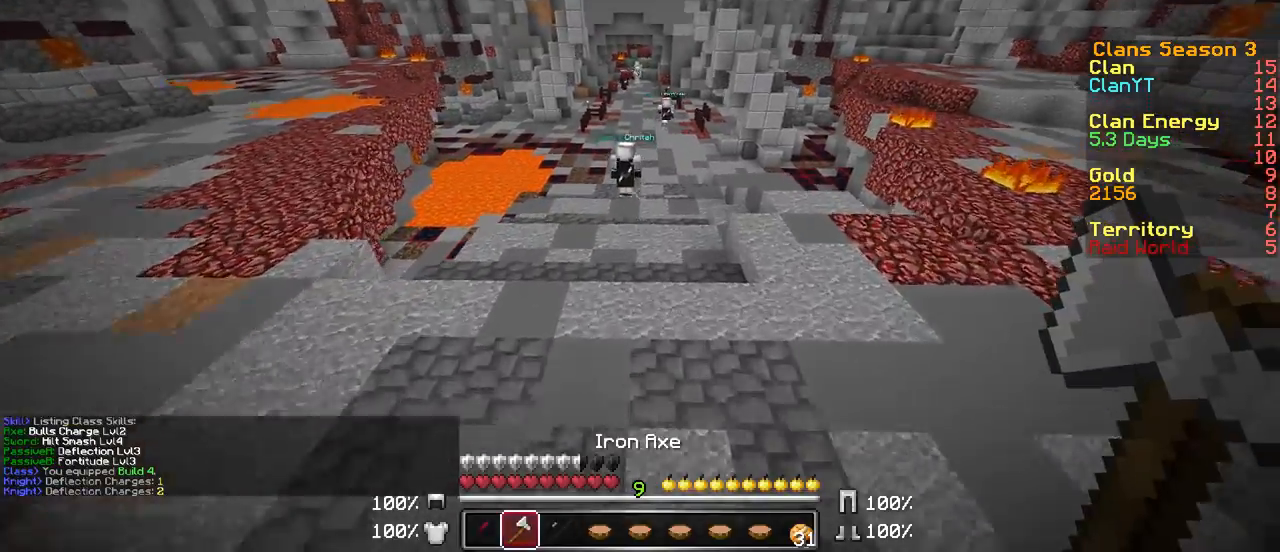
{"keys": ["w"], "mouse": [], "events": []}
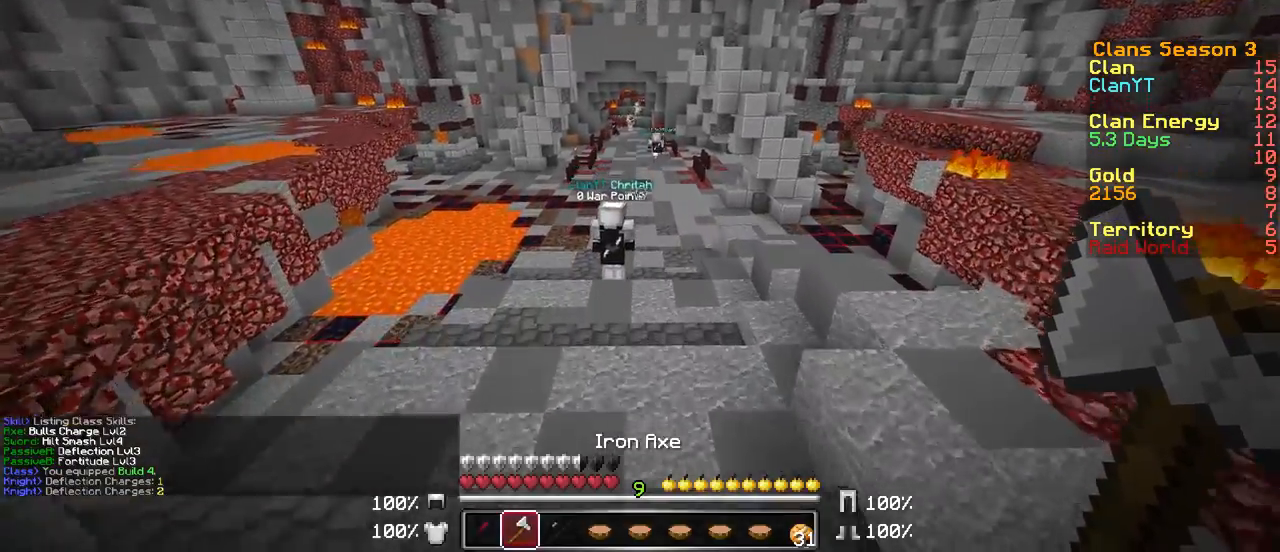
{"keys": ["w"], "mouse": [], "events": []}
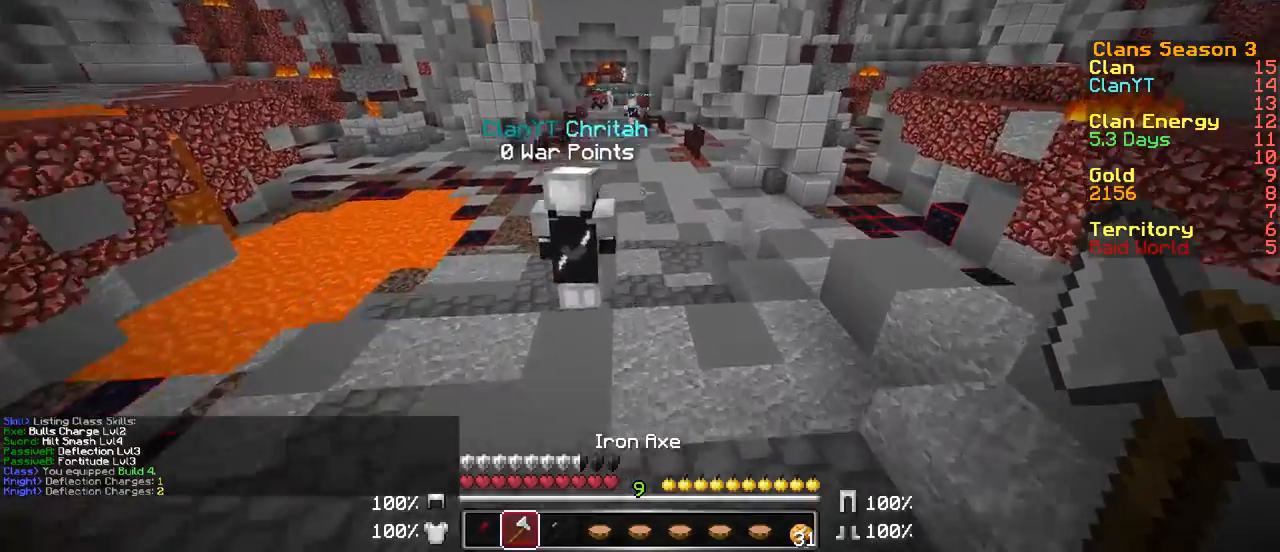
{"keys": ["w"], "mouse": [], "events": []}
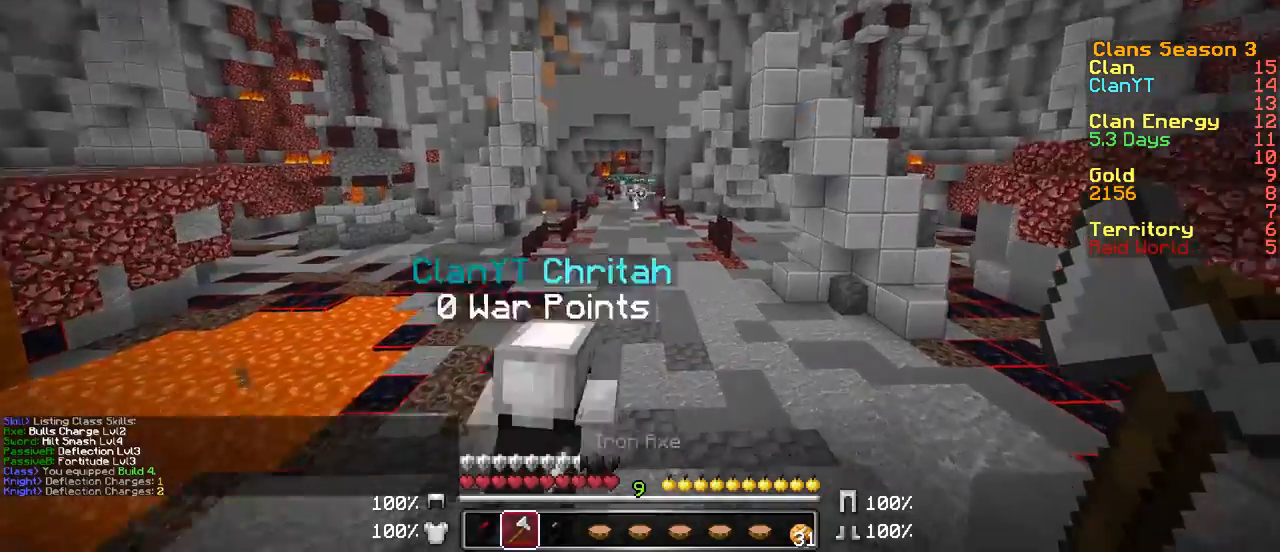
{"keys": ["w"], "mouse": [], "events": []}
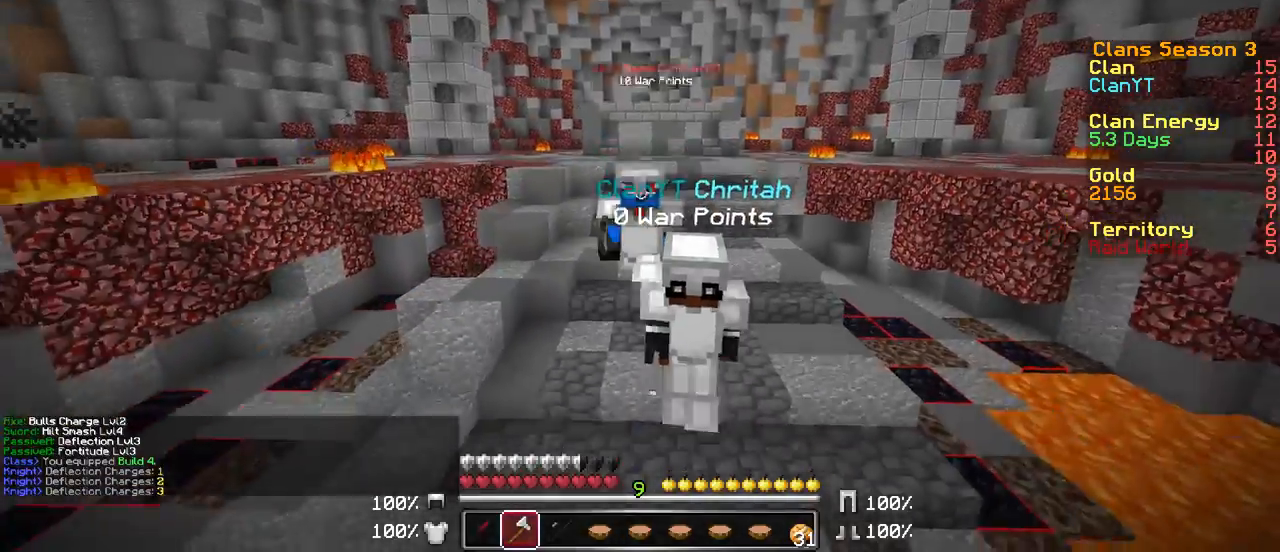
{"keys": ["w"], "mouse": [], "events": []}
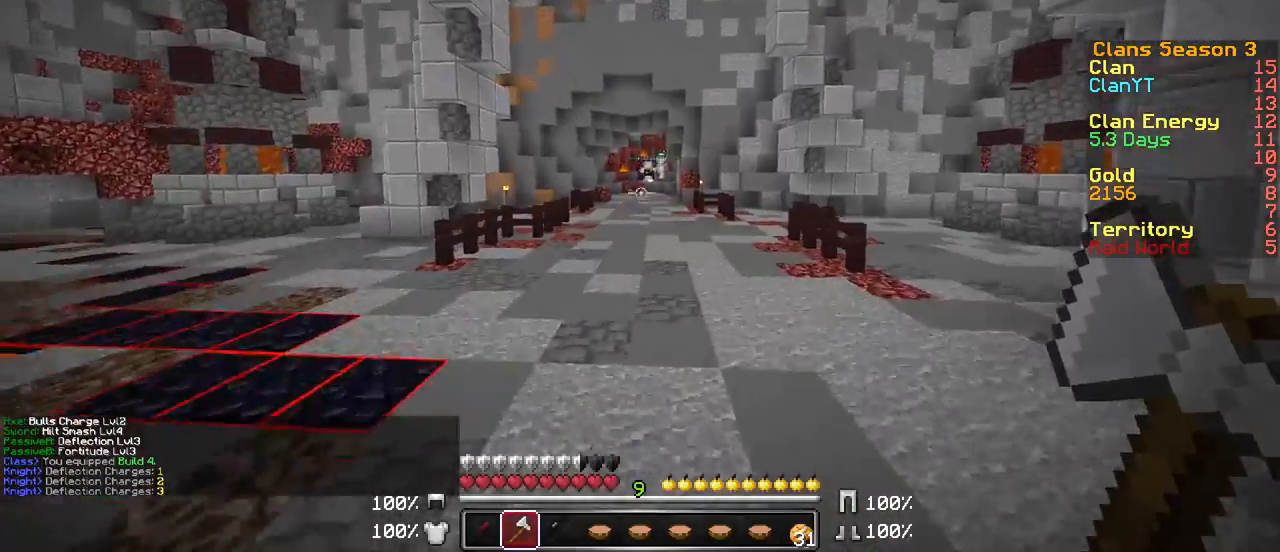
{"keys": ["w"], "mouse": [], "events": []}
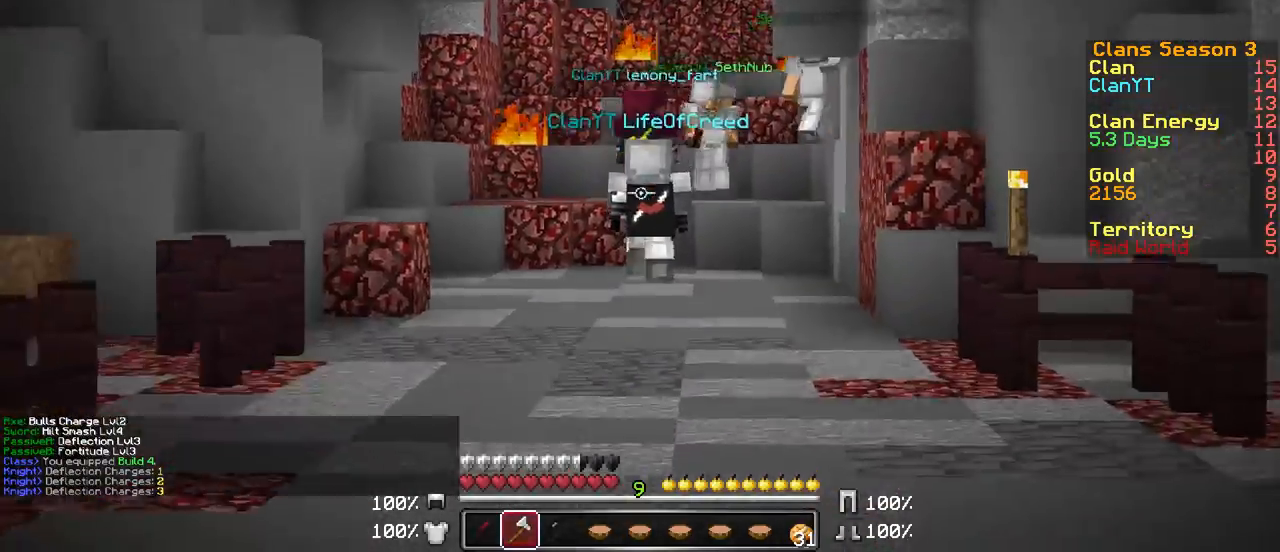
{"keys": ["w"], "mouse": [], "events": []}
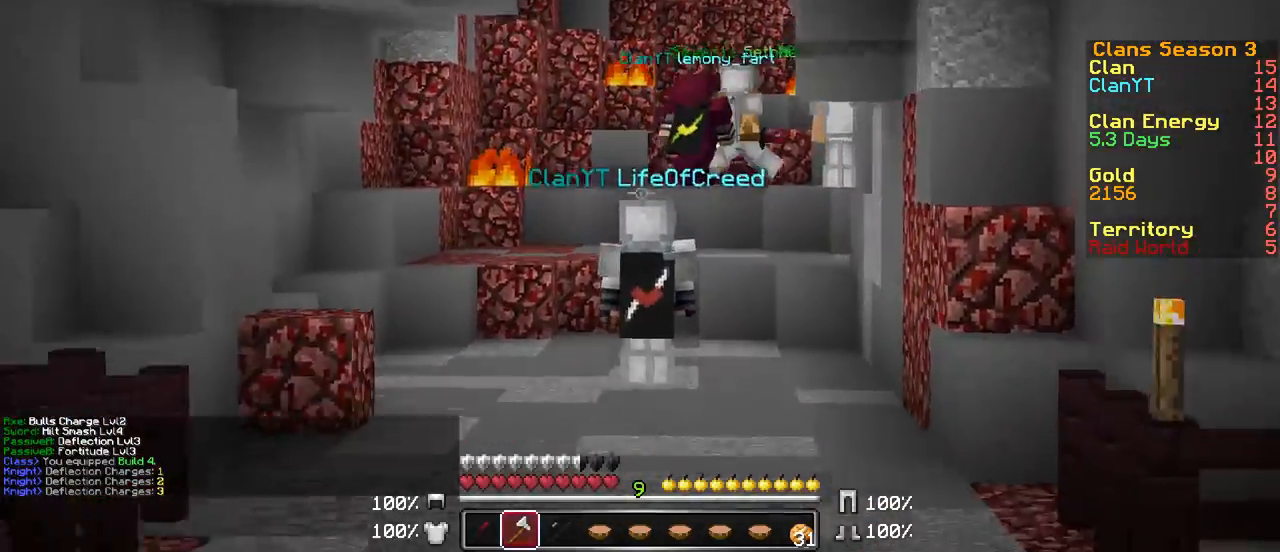
{"keys": ["w"], "mouse": [], "events": []}
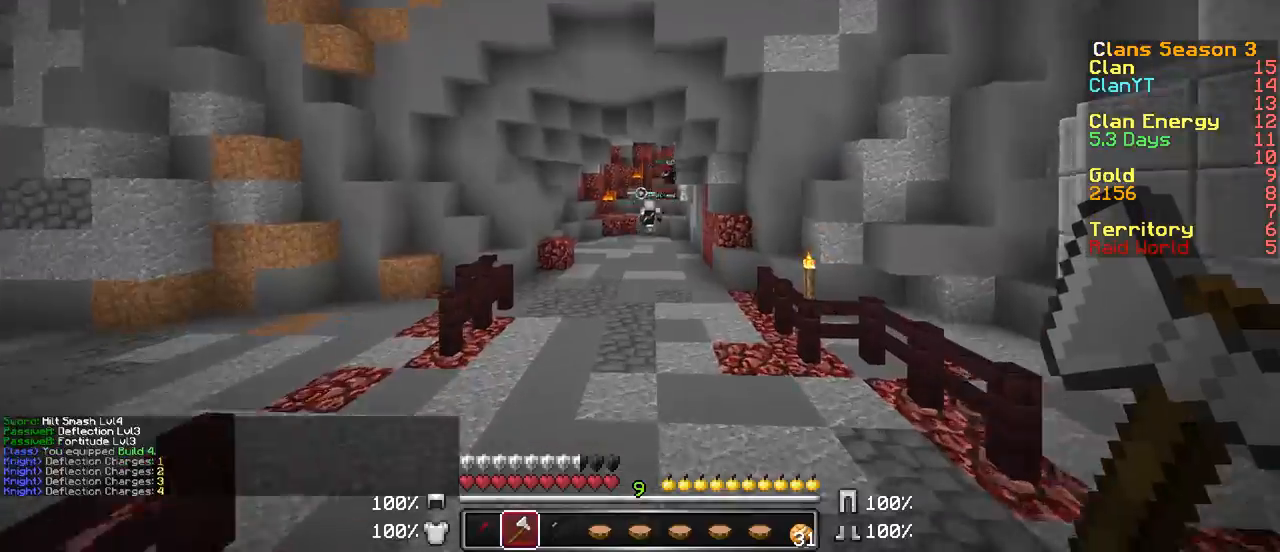
{"keys": ["w"], "mouse": [], "events": []}
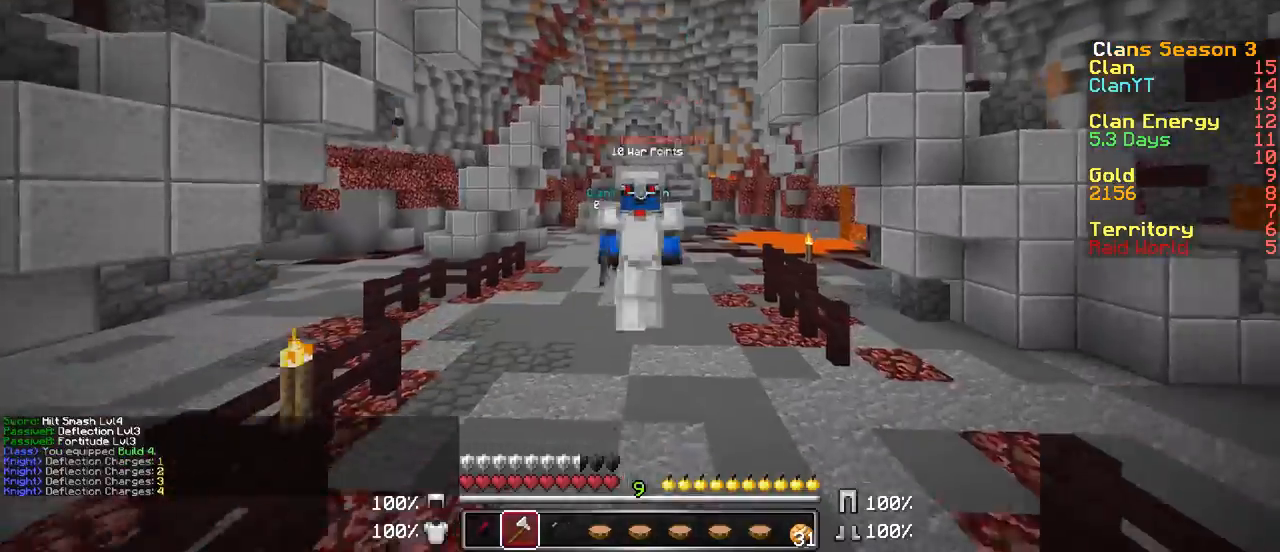
{"keys": ["w"], "mouse": [], "events": []}
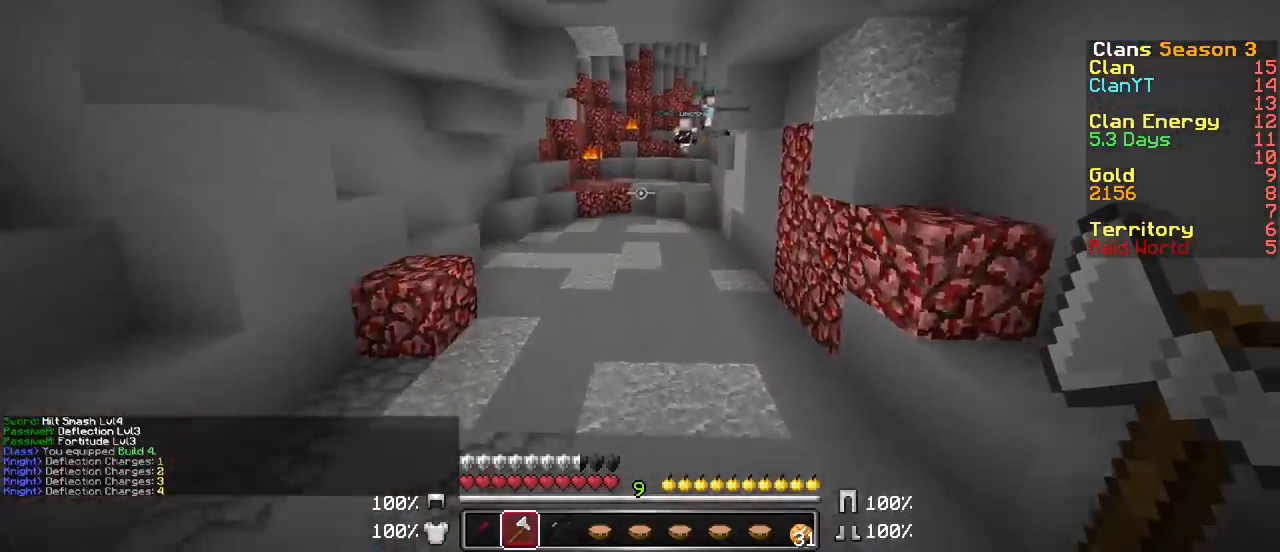
{"keys": [], "mouse": []}
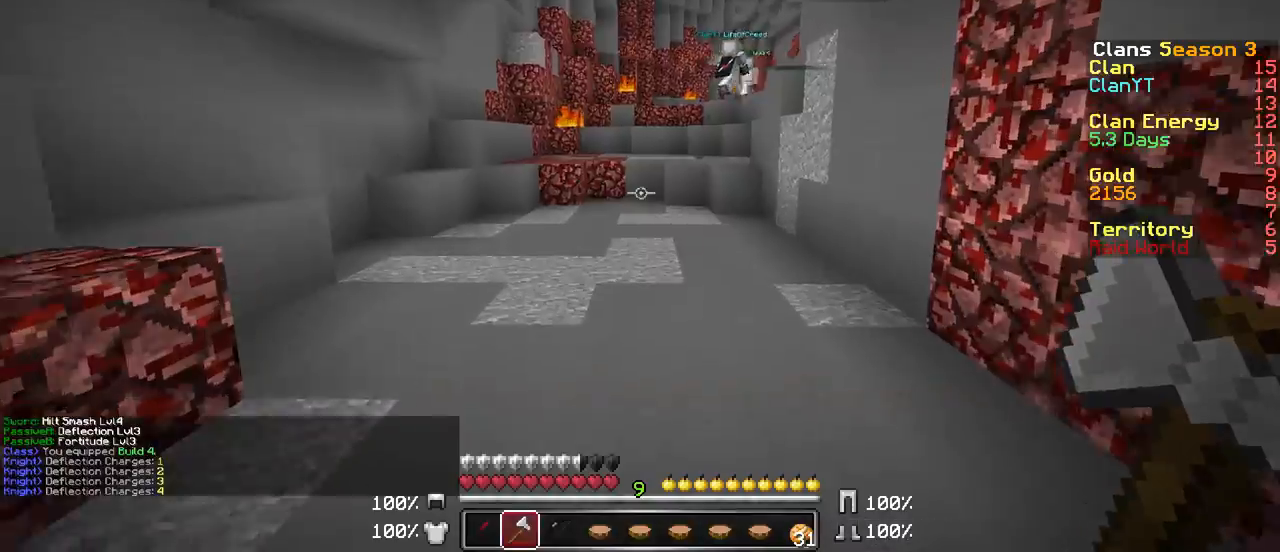
{"keys": ["w"], "mouse": [], "events": [[17, "w", "down"]]}
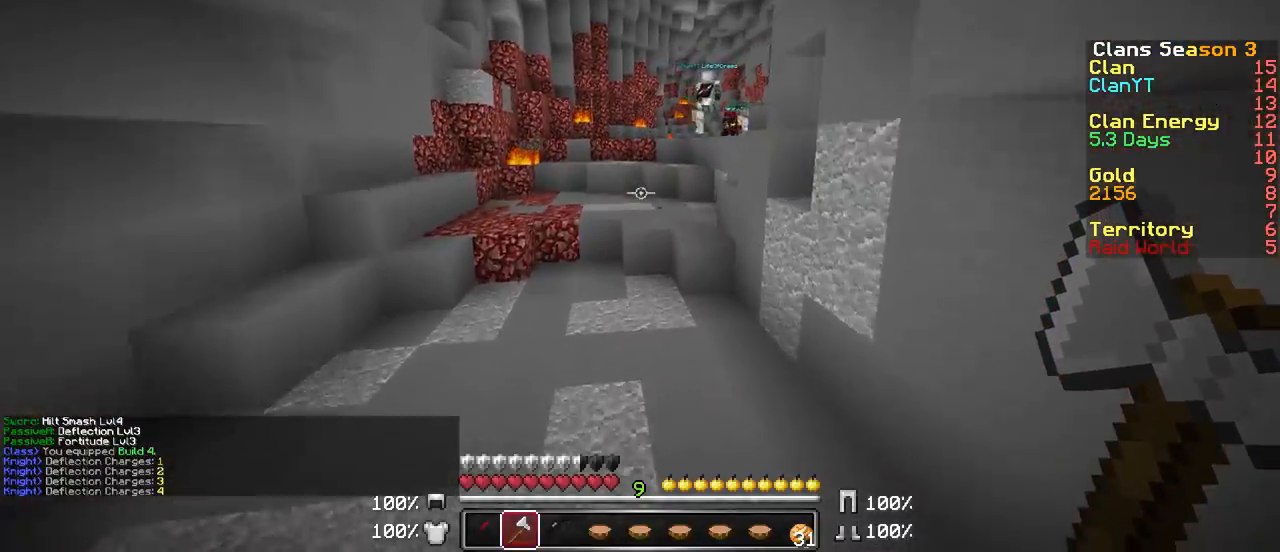
{"keys": ["w"], "mouse": [], "events": []}
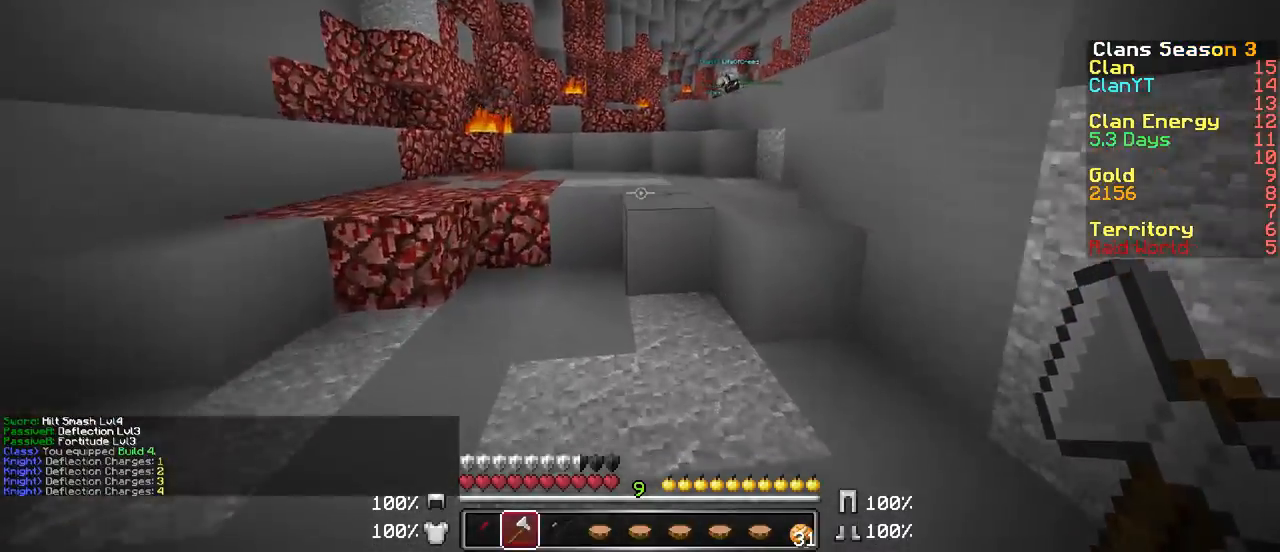
{"keys": ["w"], "mouse": [], "events": []}
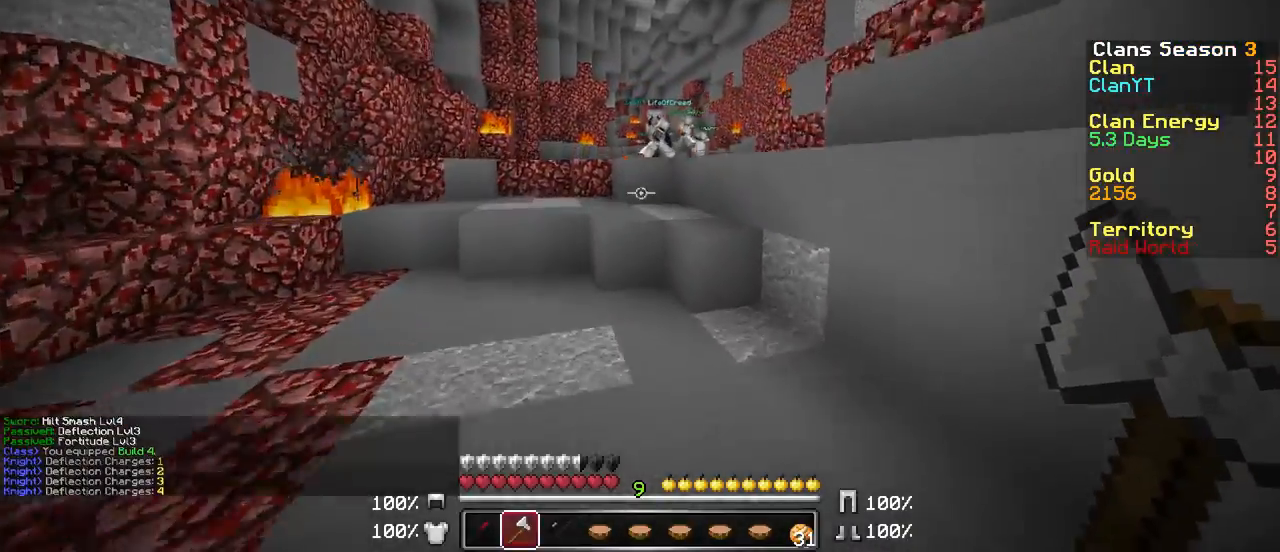
{"keys": ["a", "w"], "mouse": [], "events": [[417, "a", "down"]]}
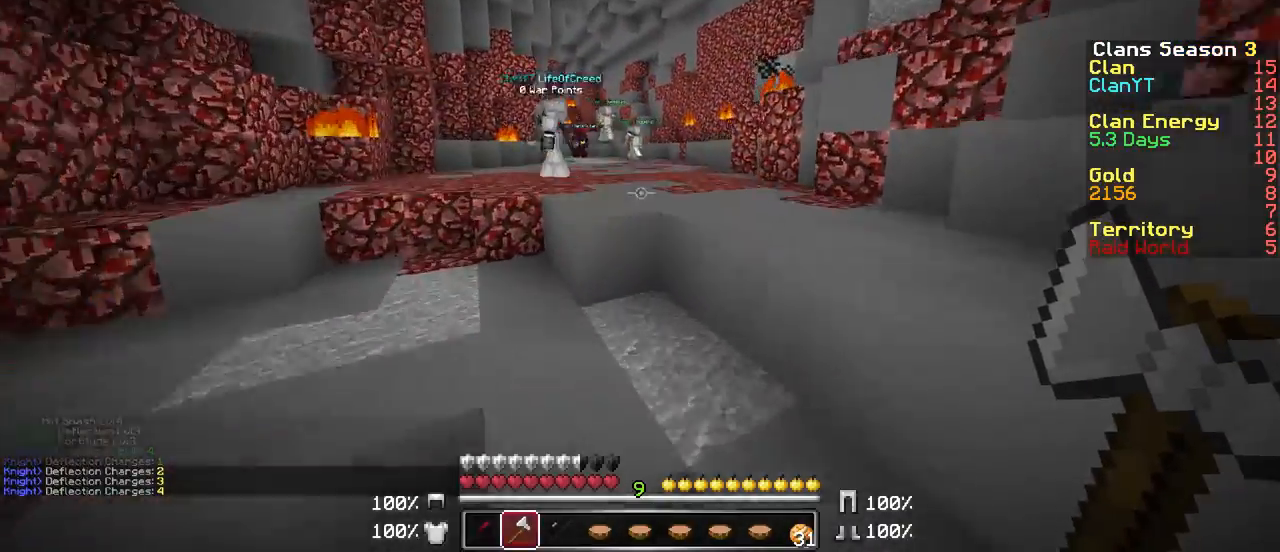
{"keys": ["w"], "mouse": [], "events": [[17, "a", "up"]]}
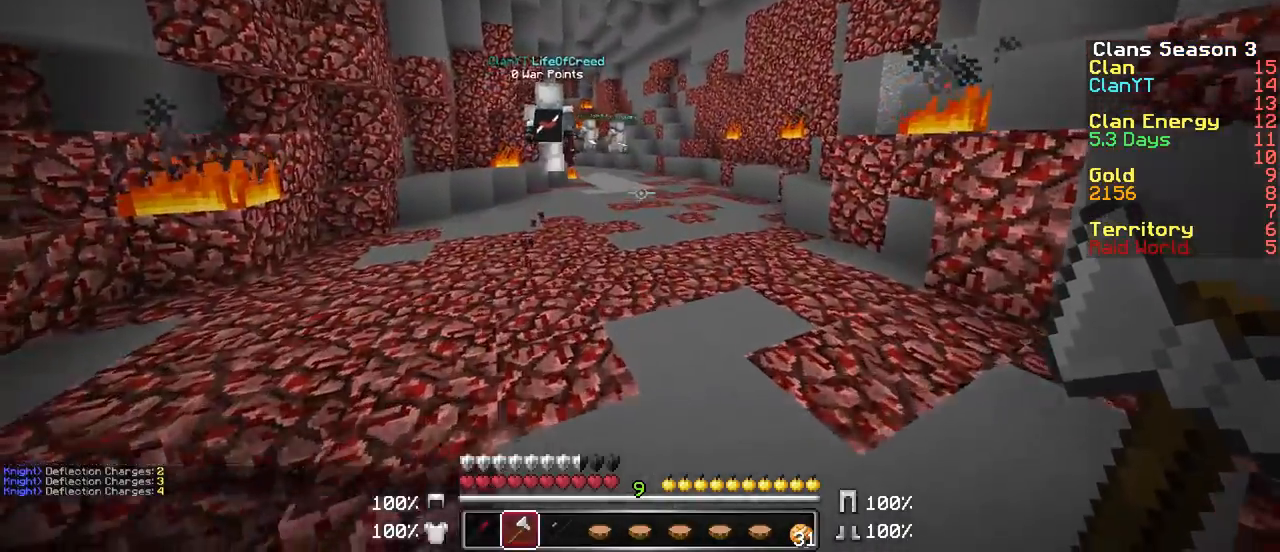
{"keys": ["d", "w"], "mouse": [], "events": [[367, "d", "down"]]}
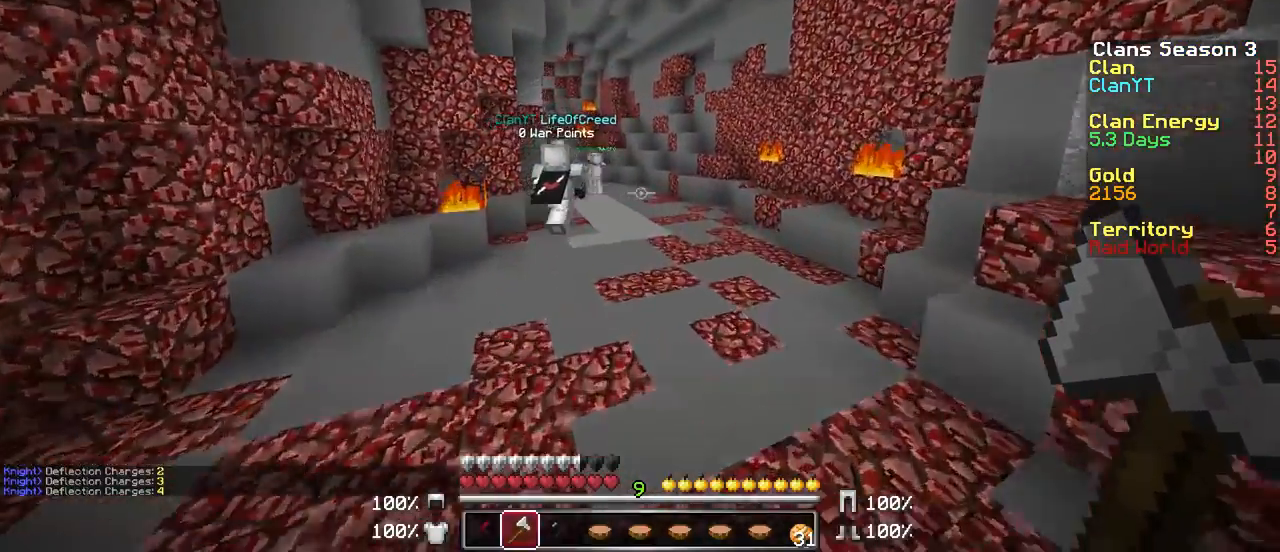
{"keys": ["w"], "mouse": [], "events": [[17, "d", "up"]]}
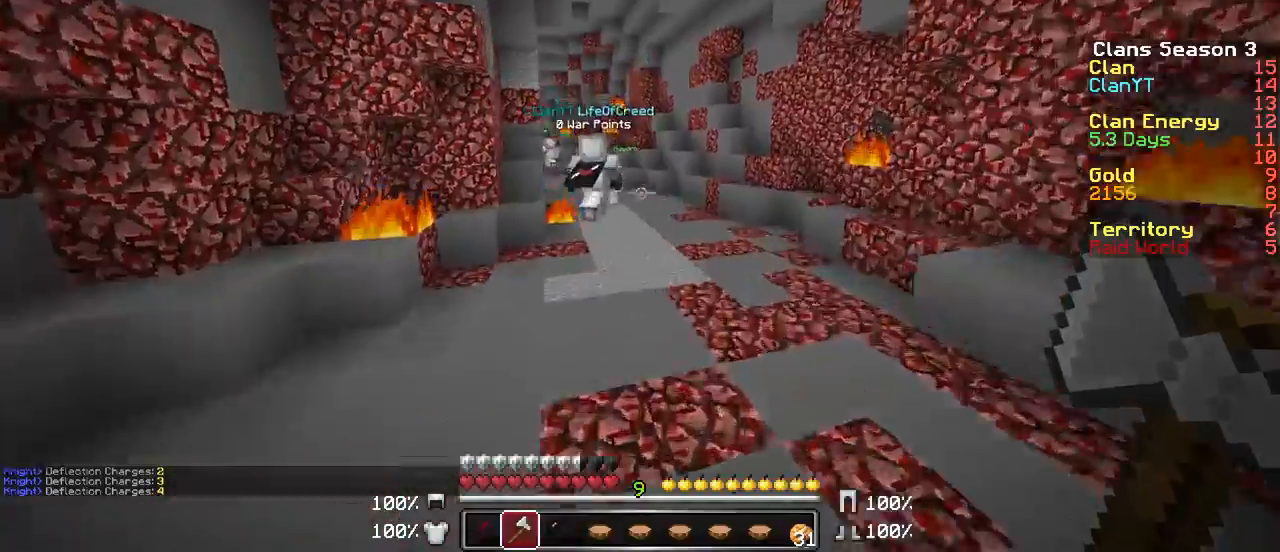
{"keys": ["w"], "mouse": [], "events": []}
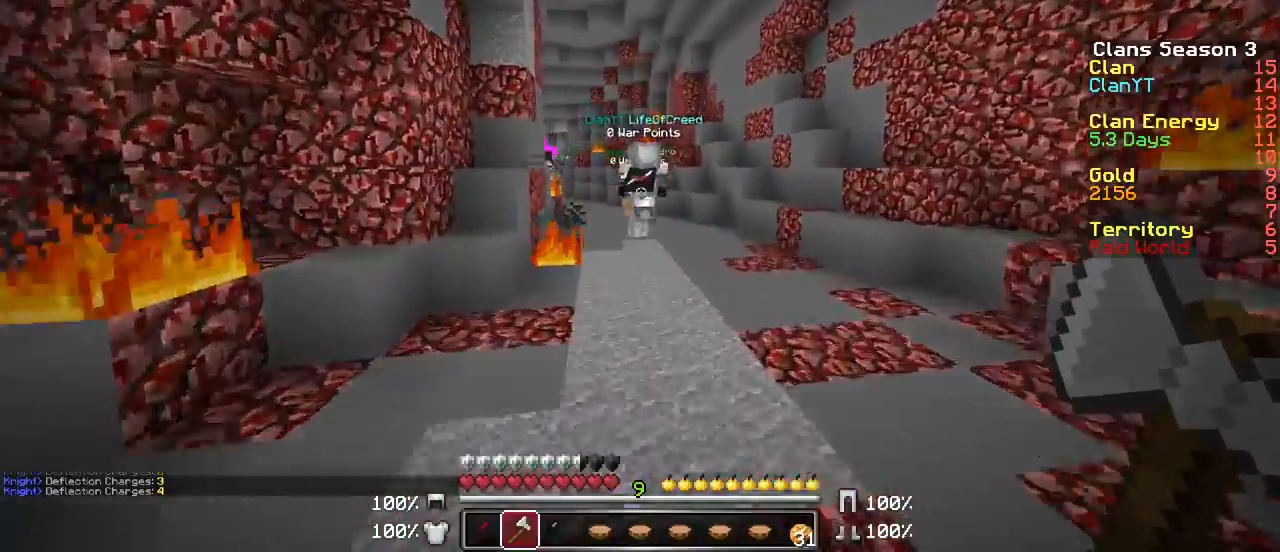
{"keys": ["w"], "mouse": [], "events": []}
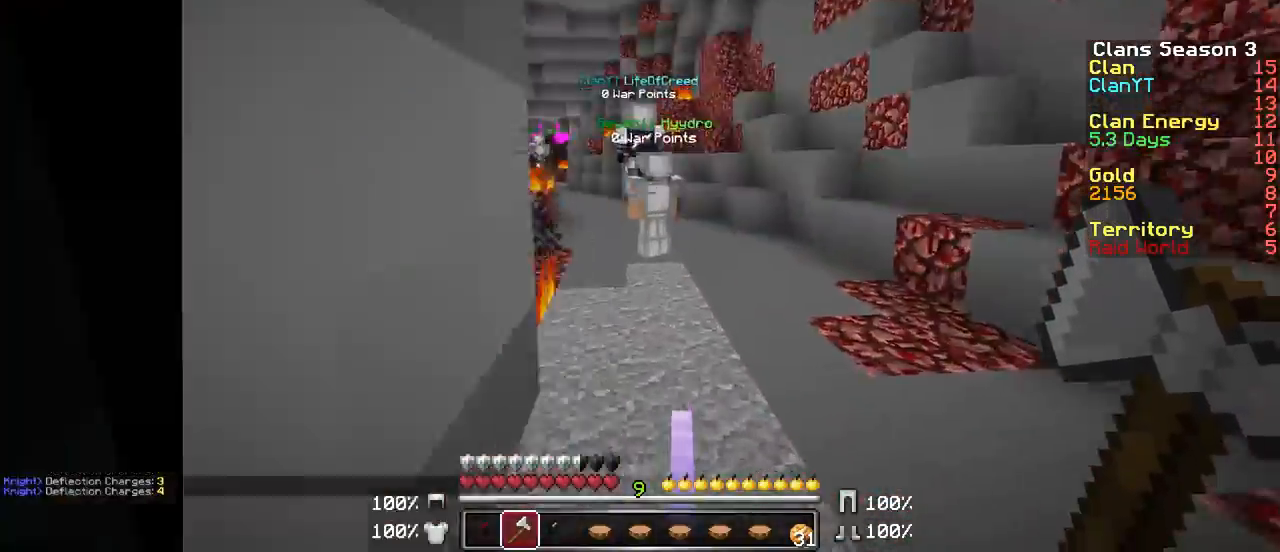
{"keys": ["w"], "mouse": [], "events": []}
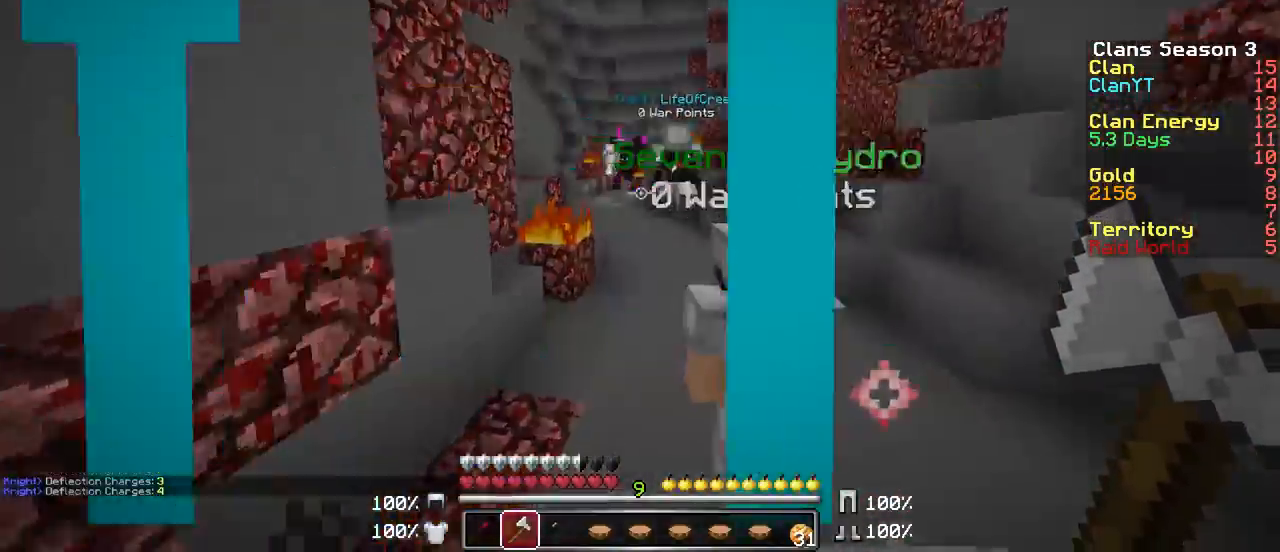
{"keys": ["w"], "mouse": [], "events": [[267, "mouse_right", "down"], [317, "mouse_right", "up"]]}
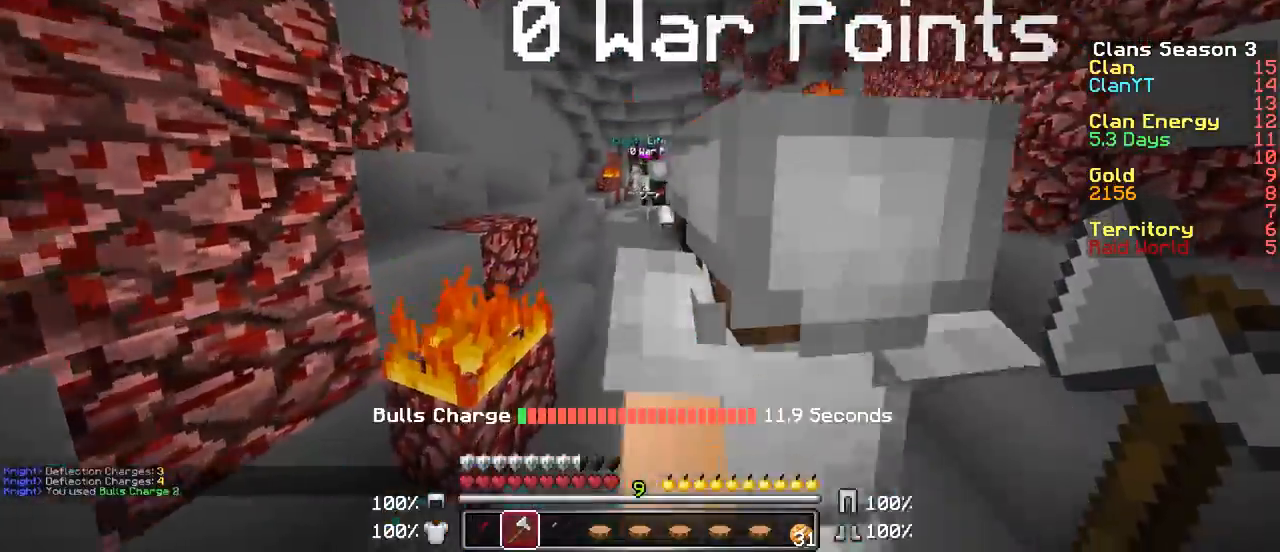
{"keys": ["w"], "mouse": [], "events": []}
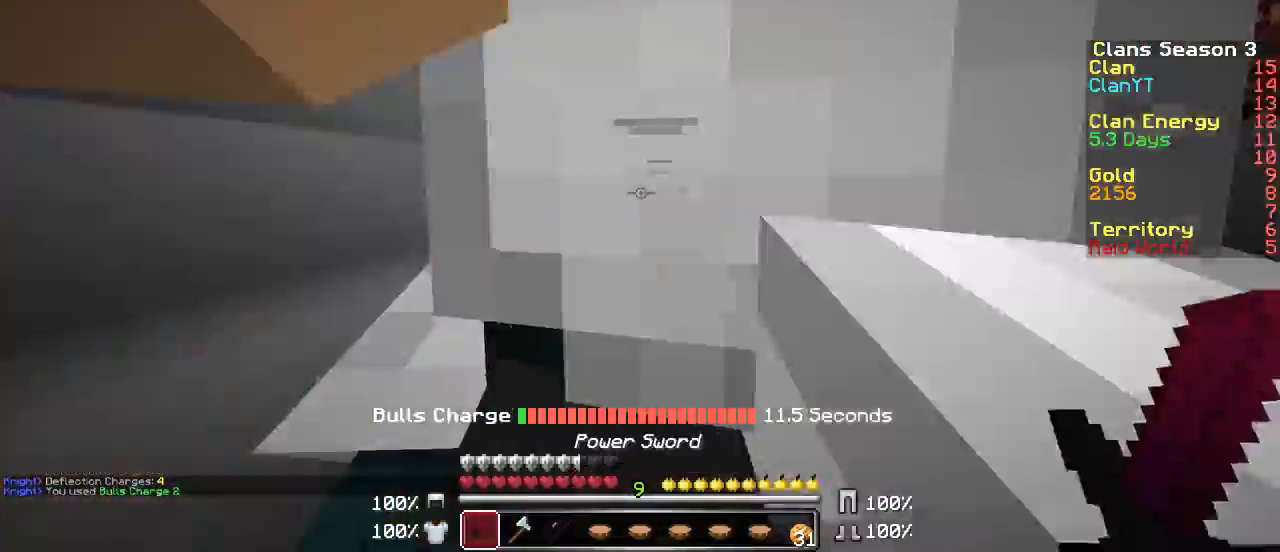
{"keys": ["w"], "mouse": [], "events": []}
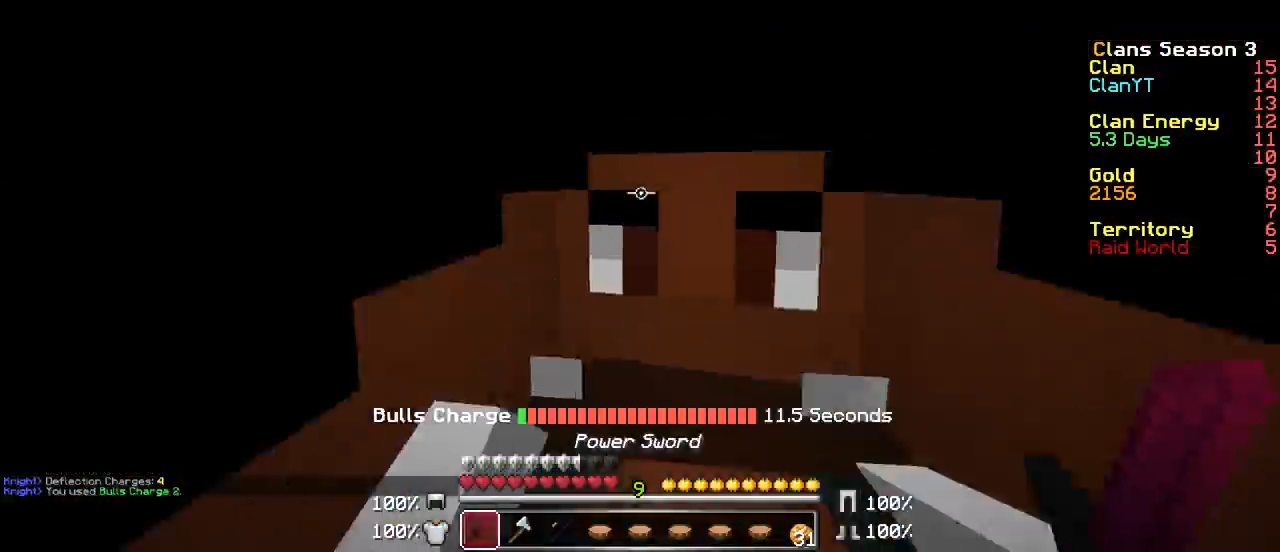
{"keys": ["a", "w"], "mouse": [], "events": [[233, "a", "down"]]}